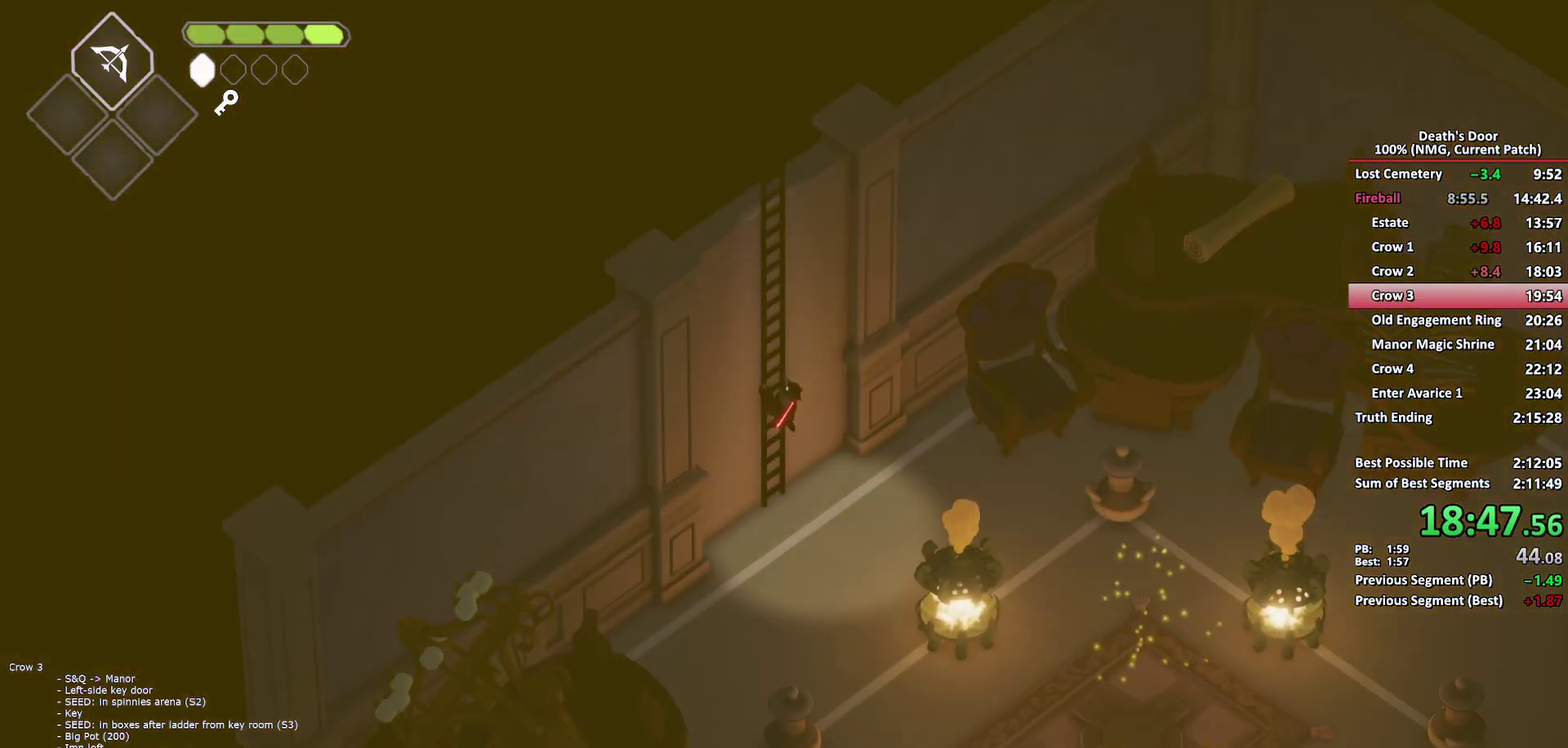
Gameplay with a controller (Xbox layout); each line is a JSON object with the inputs held at the frame after it. "events" lists button and stick changes between this image and that frame as [ms after this image, input, new state], when the widget could be followed in between.
{"buttons": [], "left_stick": "up", "right_stick": "center", "events": []}
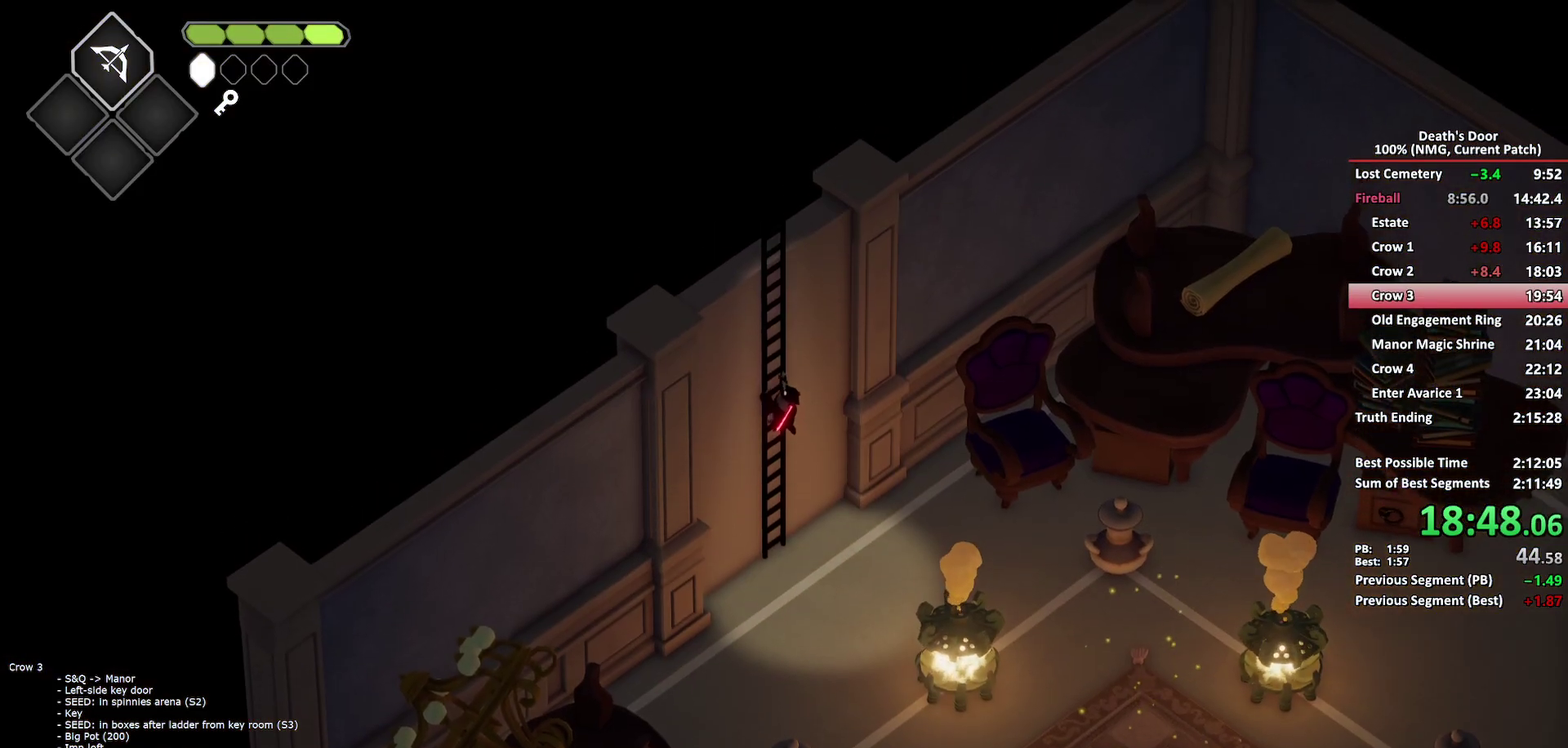
{"buttons": [], "left_stick": "up", "right_stick": "center", "events": []}
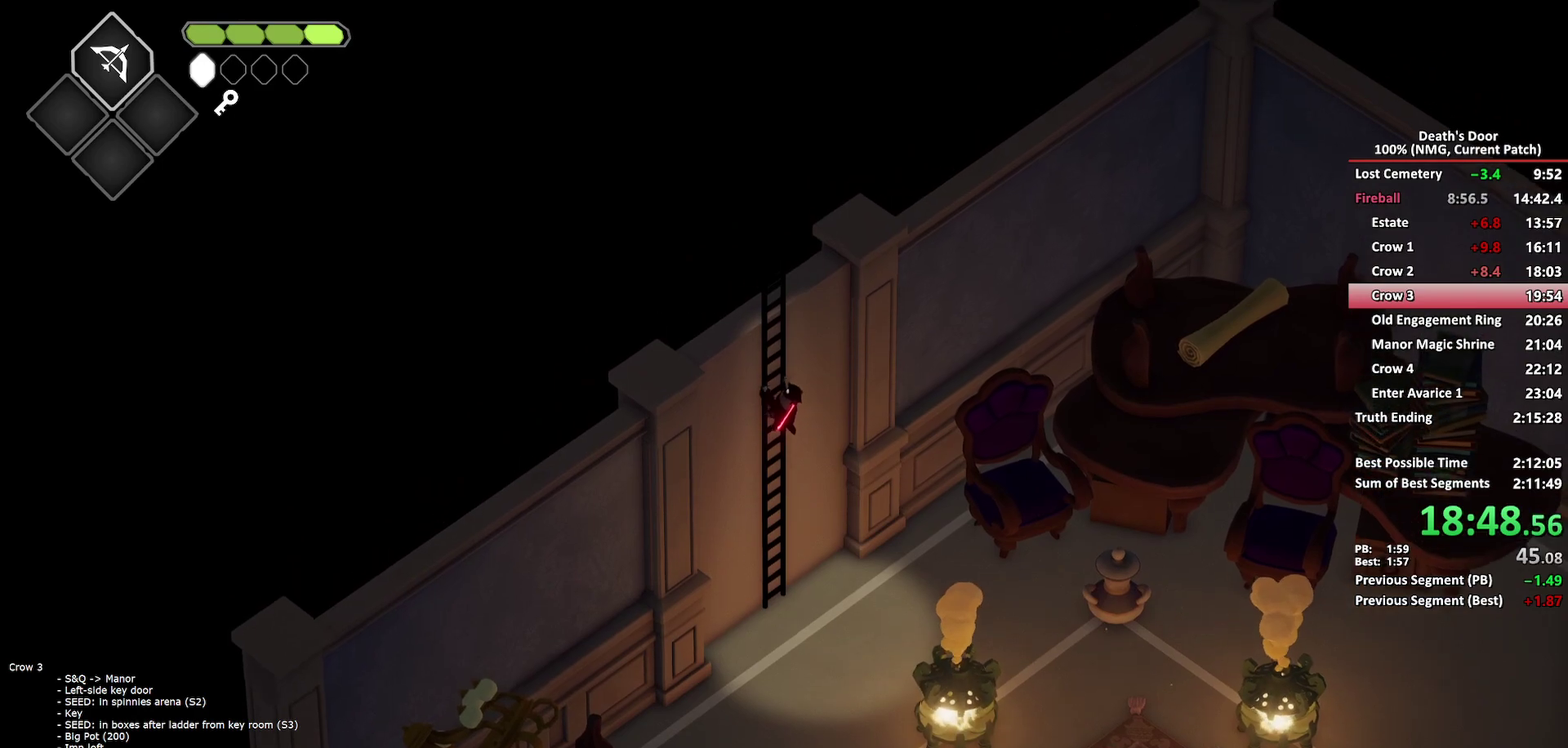
{"buttons": [], "left_stick": "up", "right_stick": "center", "events": []}
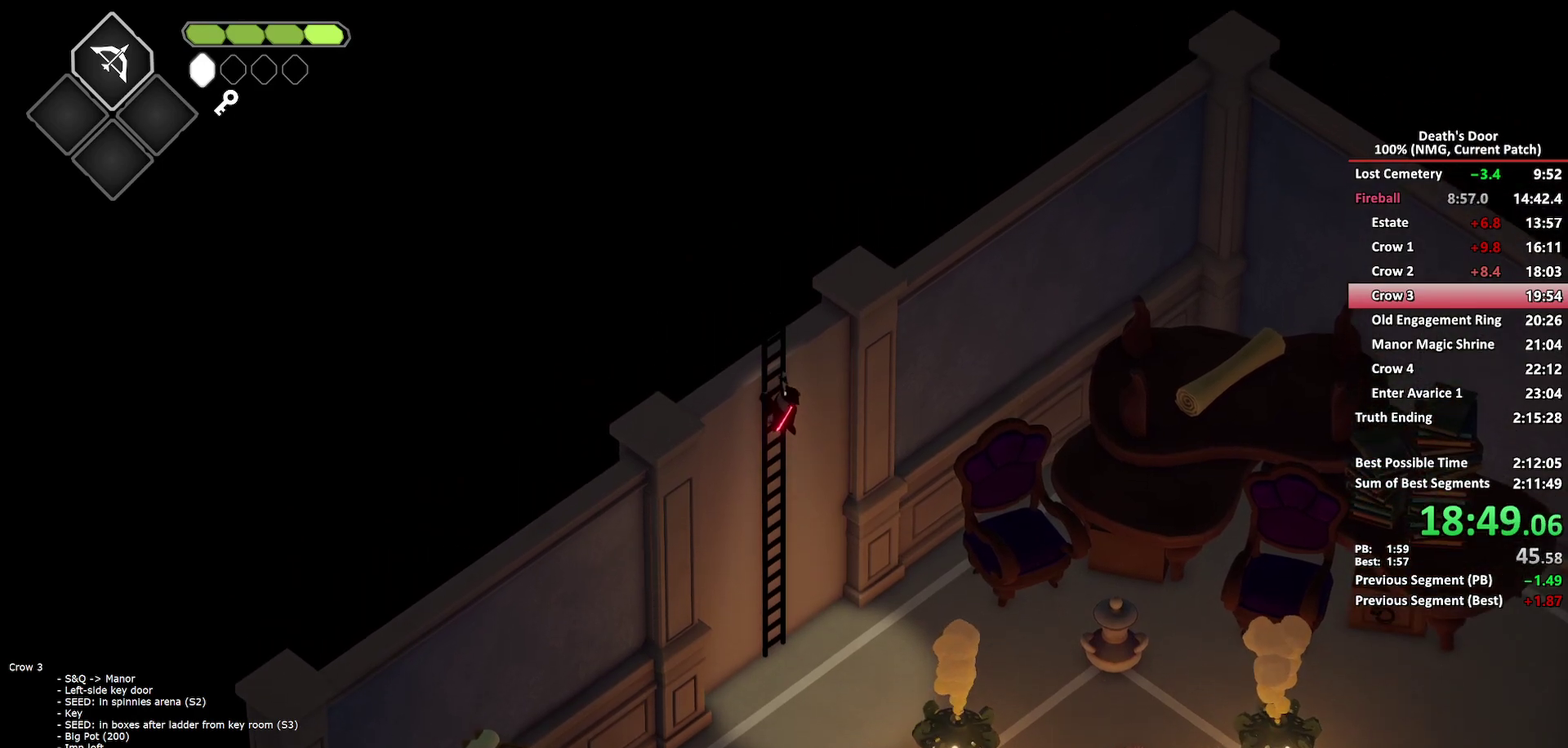
{"buttons": [], "left_stick": "up", "right_stick": "center", "events": []}
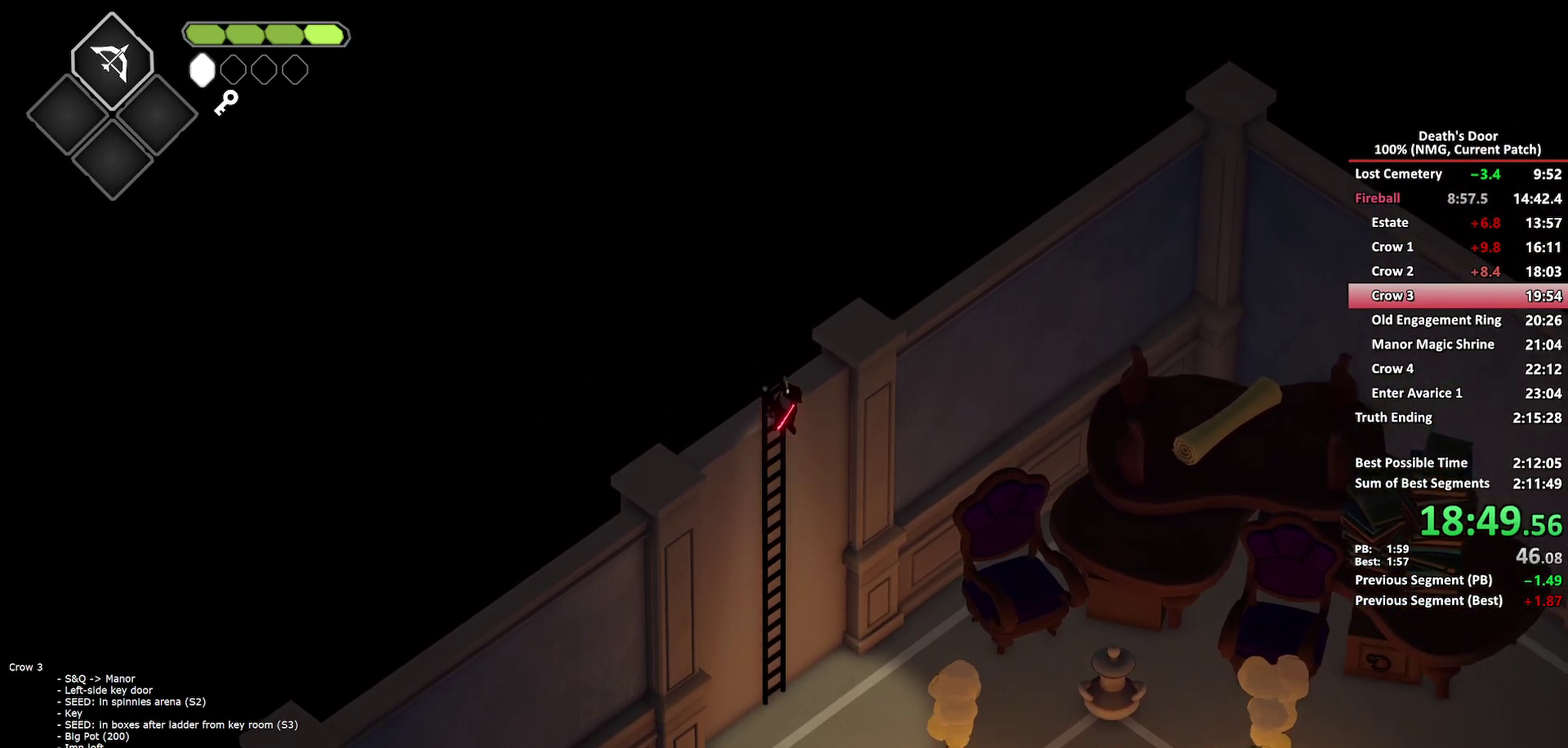
{"buttons": [], "left_stick": "up-right", "right_stick": "center", "events": [[450, "left_stick", "up-right"]]}
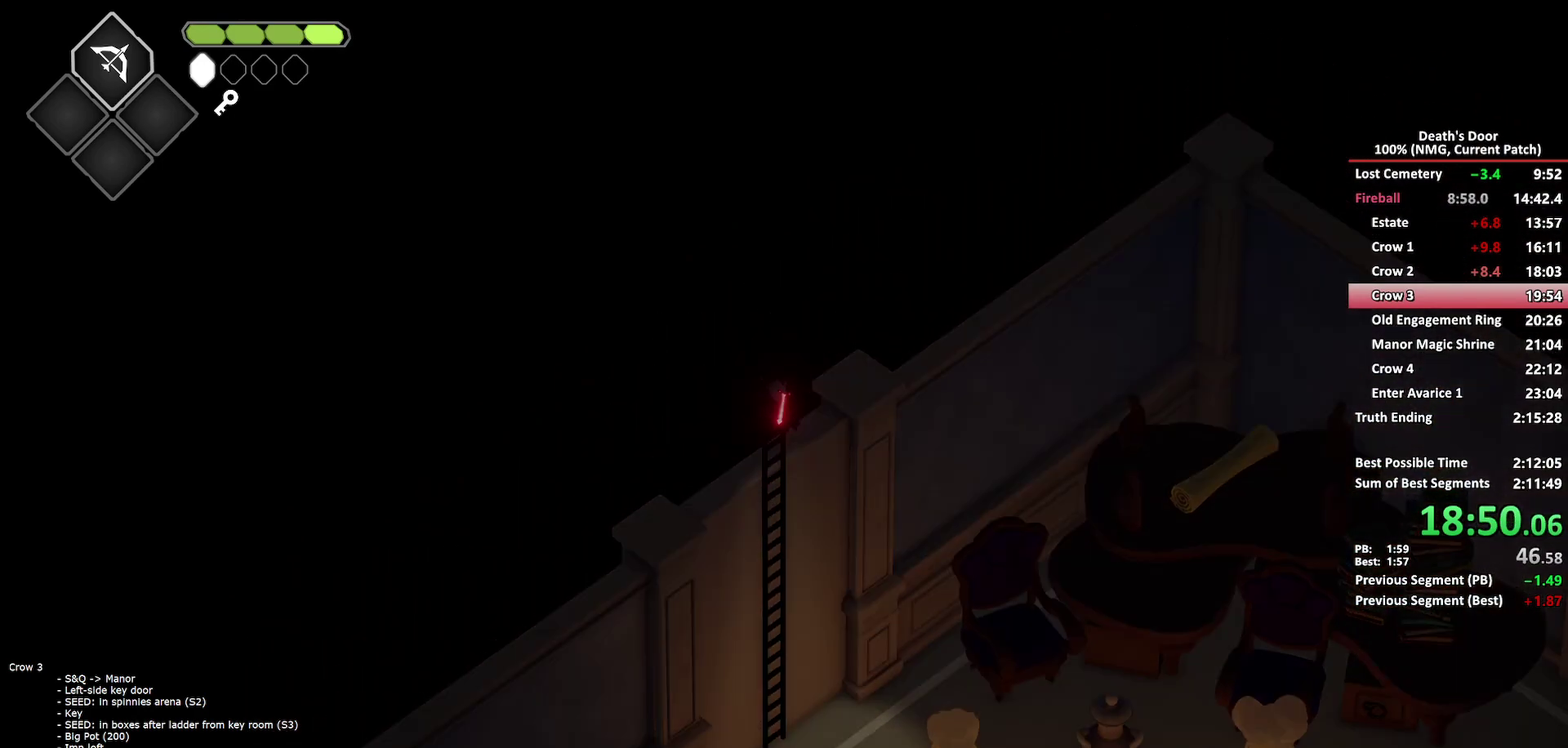
{"buttons": [], "left_stick": "right", "right_stick": "center", "events": [[167, "left_stick", "right"], [350, "A", "down"], [433, "A", "up"]]}
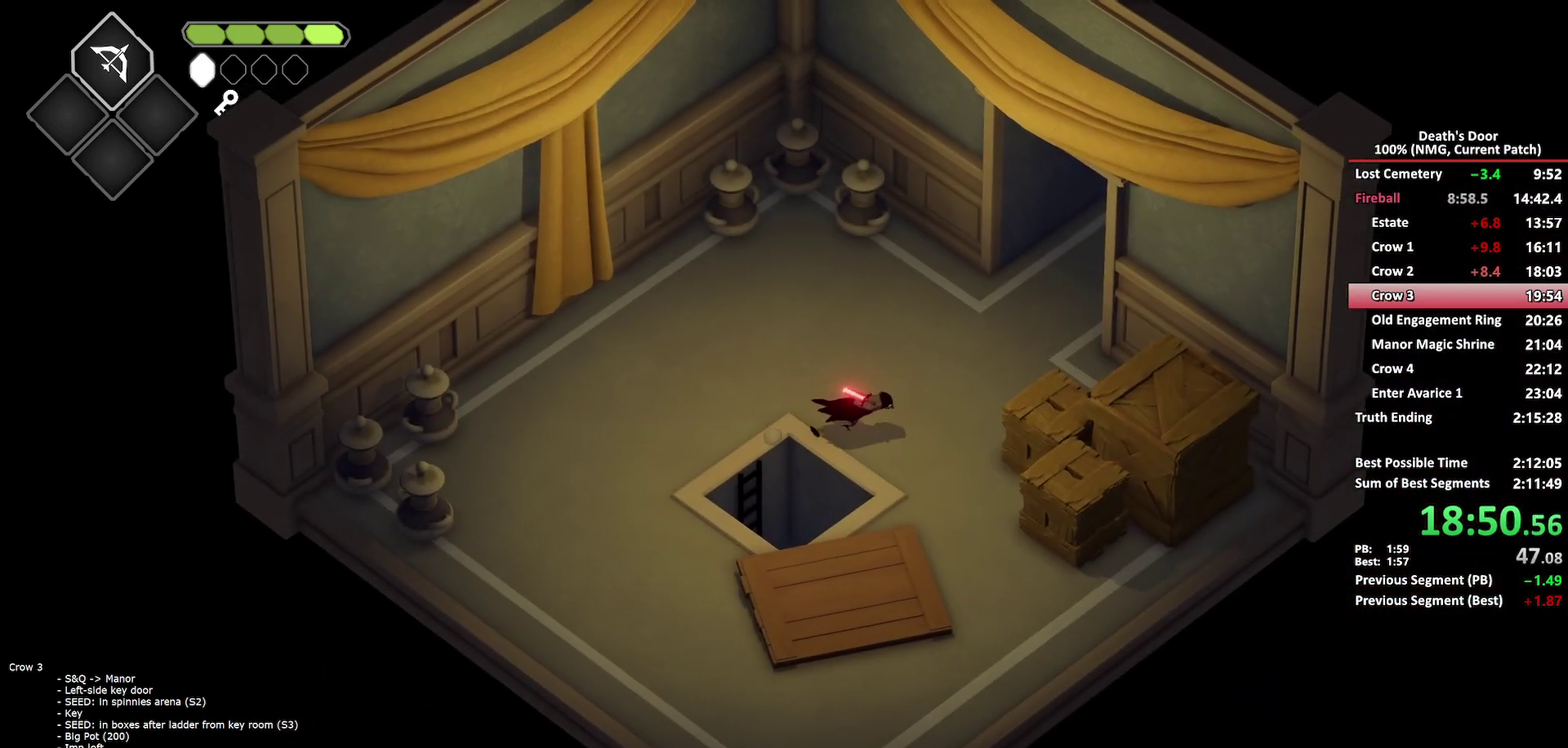
{"buttons": [], "left_stick": "down-right", "right_stick": "center", "events": [[83, "left_stick", "up-right"], [267, "X", "down"], [267, "left_stick", "right"], [333, "X", "up"], [350, "left_stick", "down-right"], [400, "X", "down"], [483, "X", "up"]]}
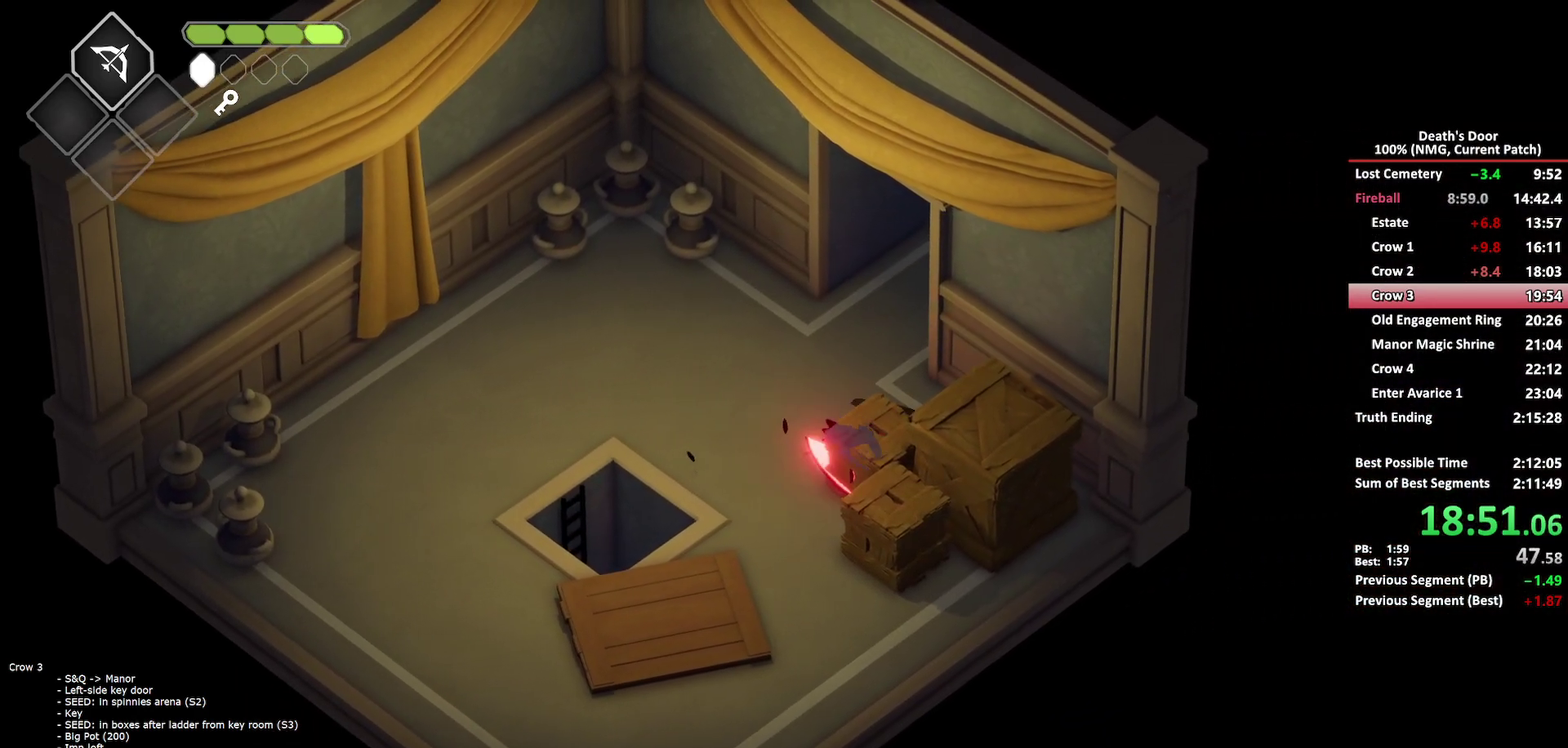
{"buttons": [], "left_stick": "right", "right_stick": "center", "events": [[33, "X", "down"], [133, "X", "up"], [150, "left_stick", "right"], [183, "X", "down"], [300, "X", "up"]]}
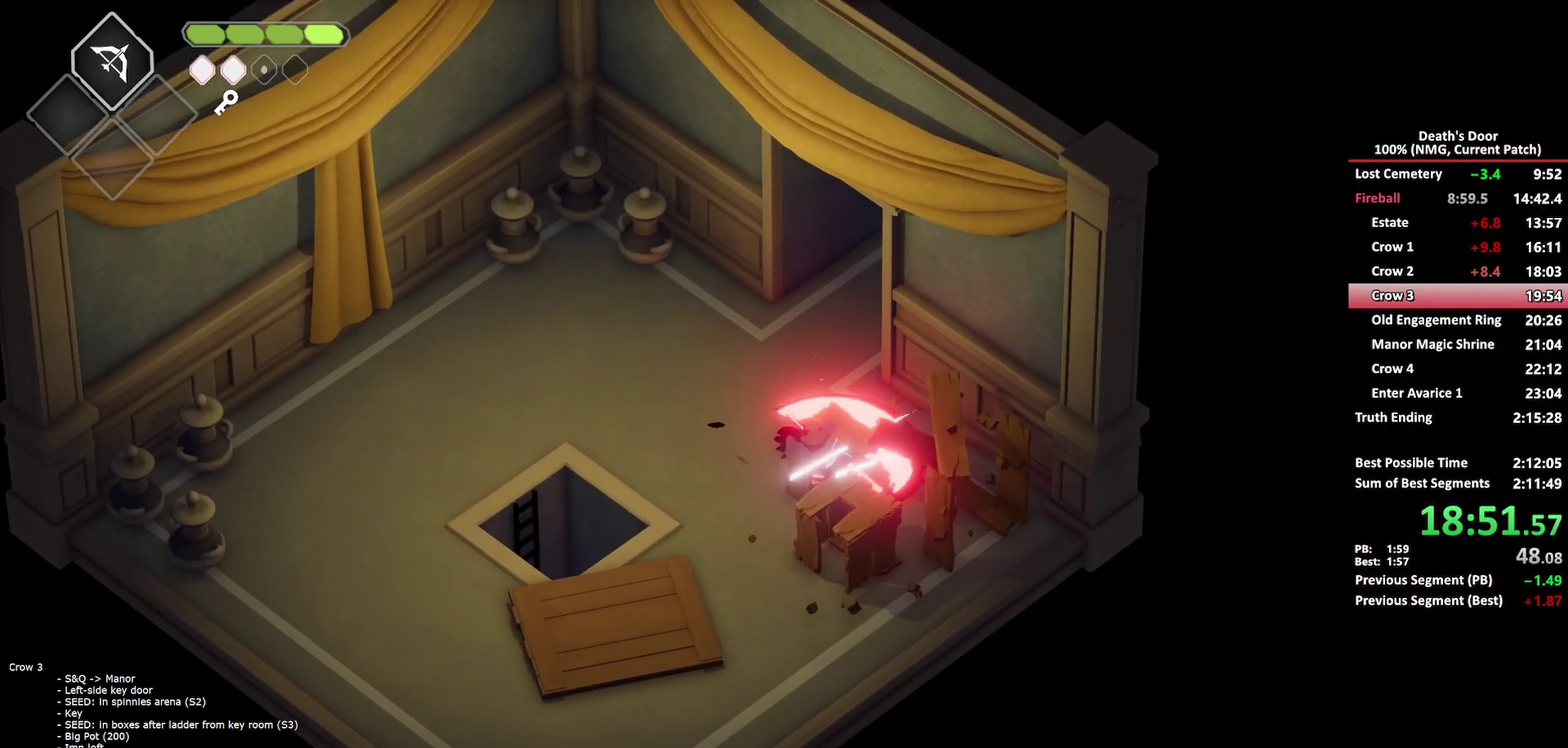
{"buttons": [], "left_stick": "down-right", "right_stick": "center", "events": [[100, "left_stick", "down-right"]]}
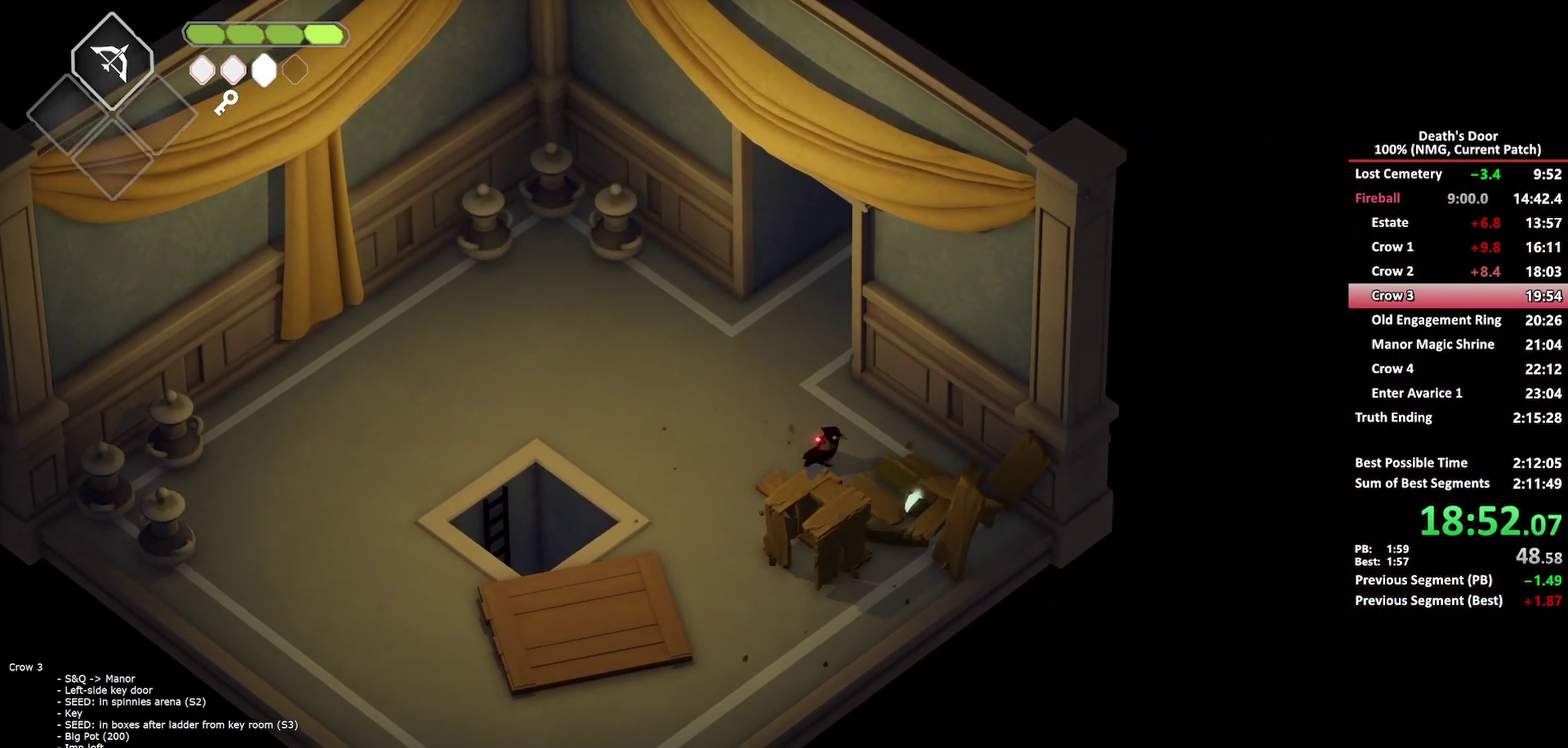
{"buttons": [], "left_stick": "up-left", "right_stick": "center", "events": [[167, "left_stick", "right"], [200, "Y", "down"], [217, "left_stick", "up"], [267, "left_stick", "up-left"], [283, "Y", "up"]]}
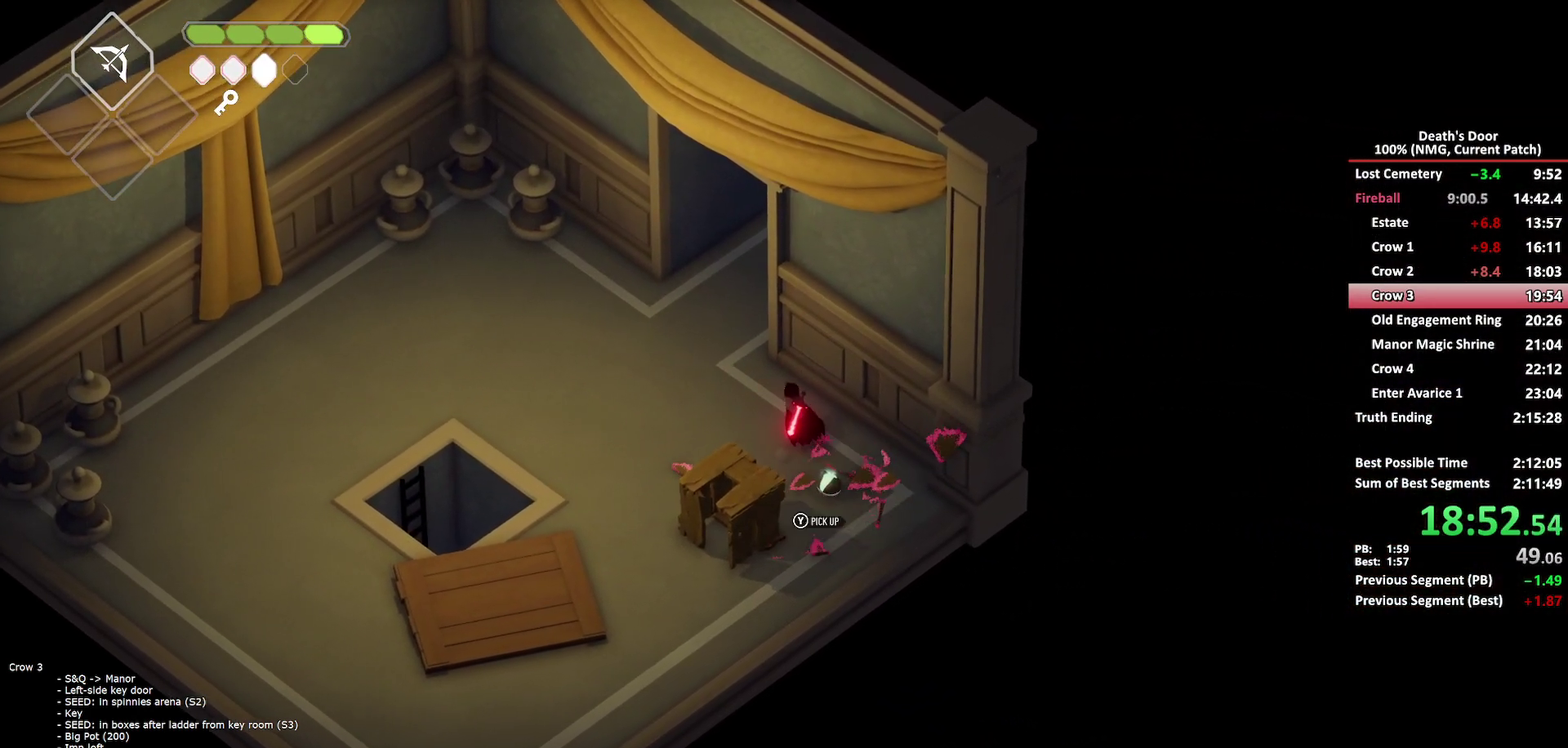
{"buttons": ["A"], "left_stick": "up-right", "right_stick": "center", "events": [[267, "left_stick", "up"], [417, "left_stick", "up-right"], [450, "A", "down"]]}
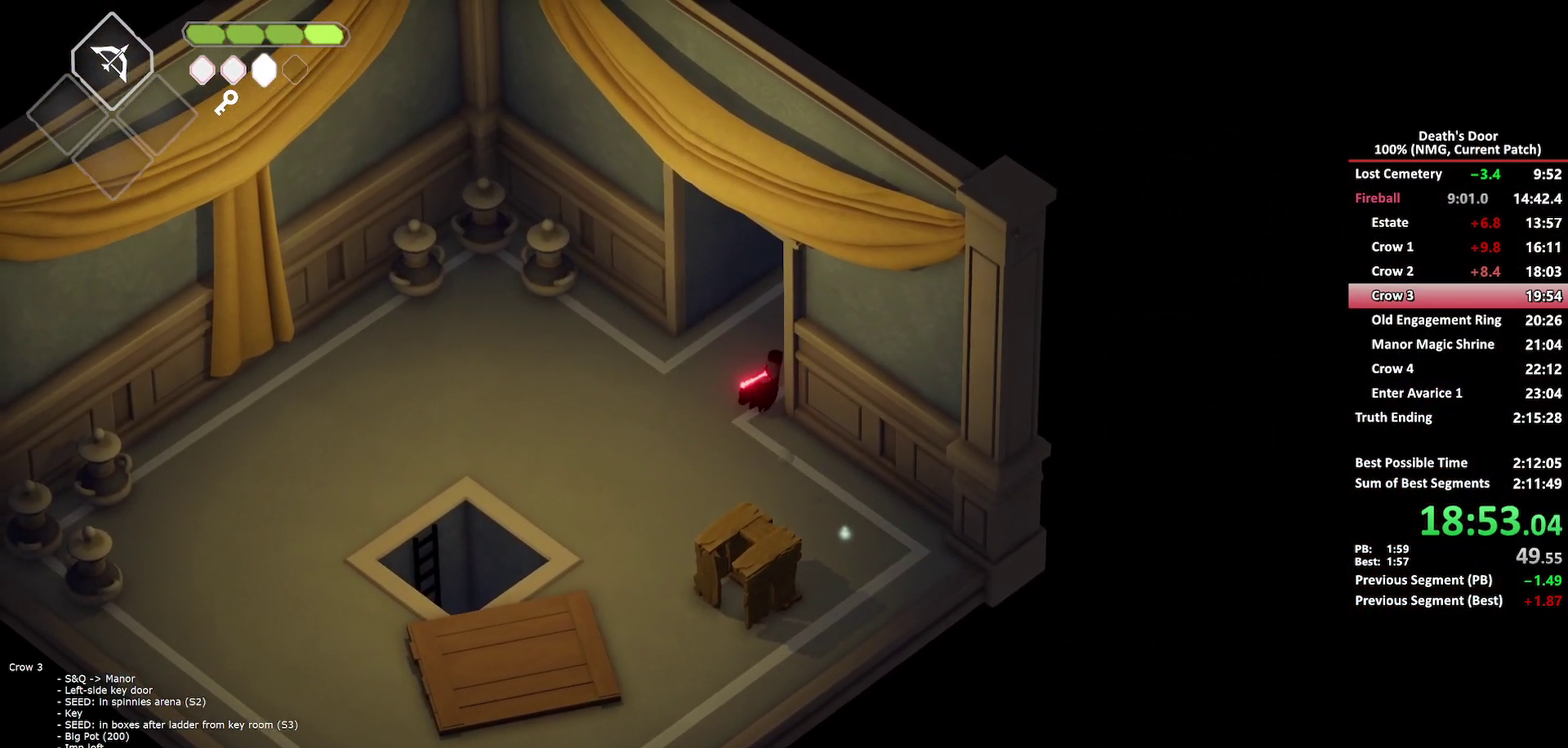
{"buttons": [], "left_stick": "down-right", "right_stick": "center", "events": [[50, "A", "up"], [133, "left_stick", "right"], [350, "left_stick", "down-right"]]}
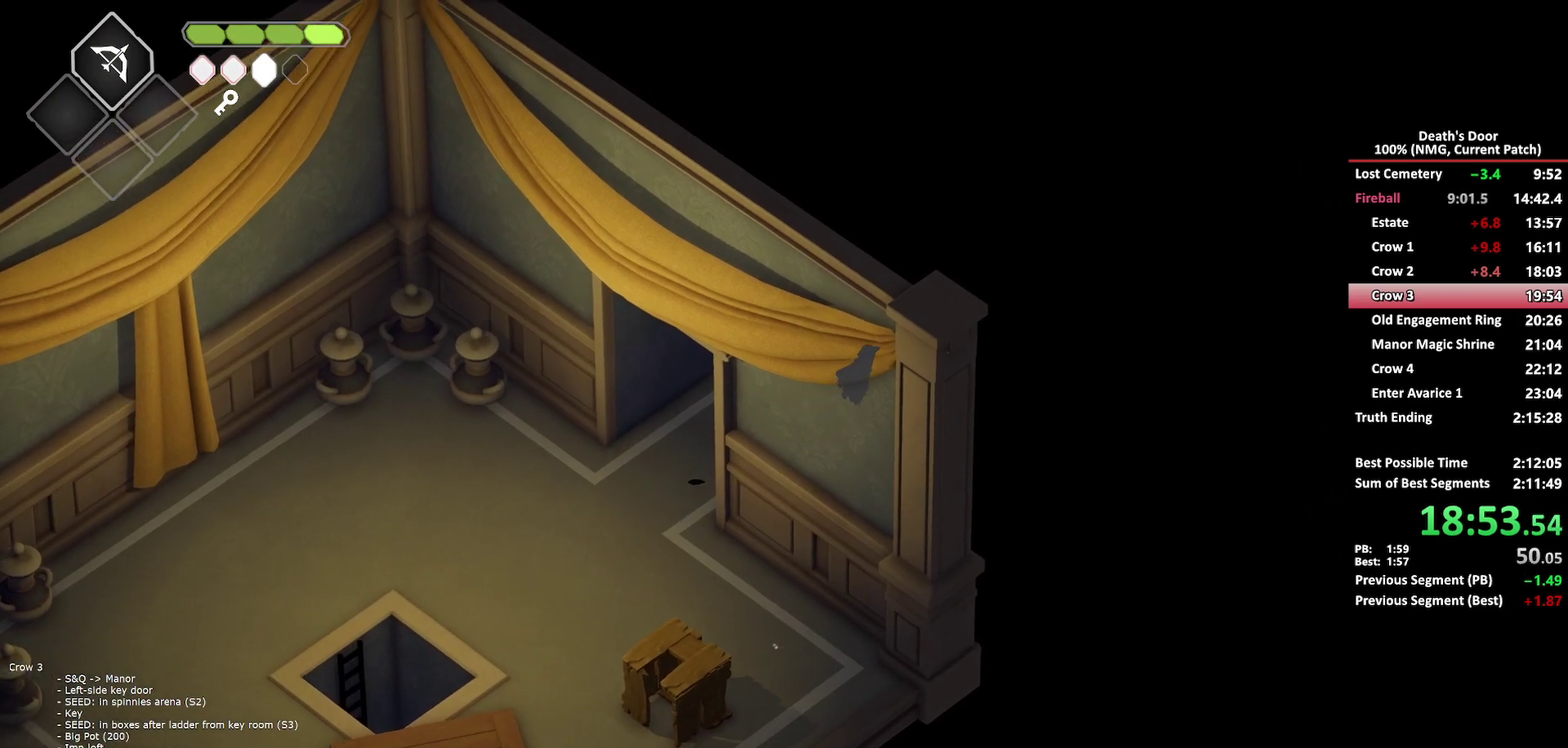
{"buttons": [], "left_stick": "down-right", "right_stick": "center", "events": [[250, "A", "down"], [333, "A", "up"]]}
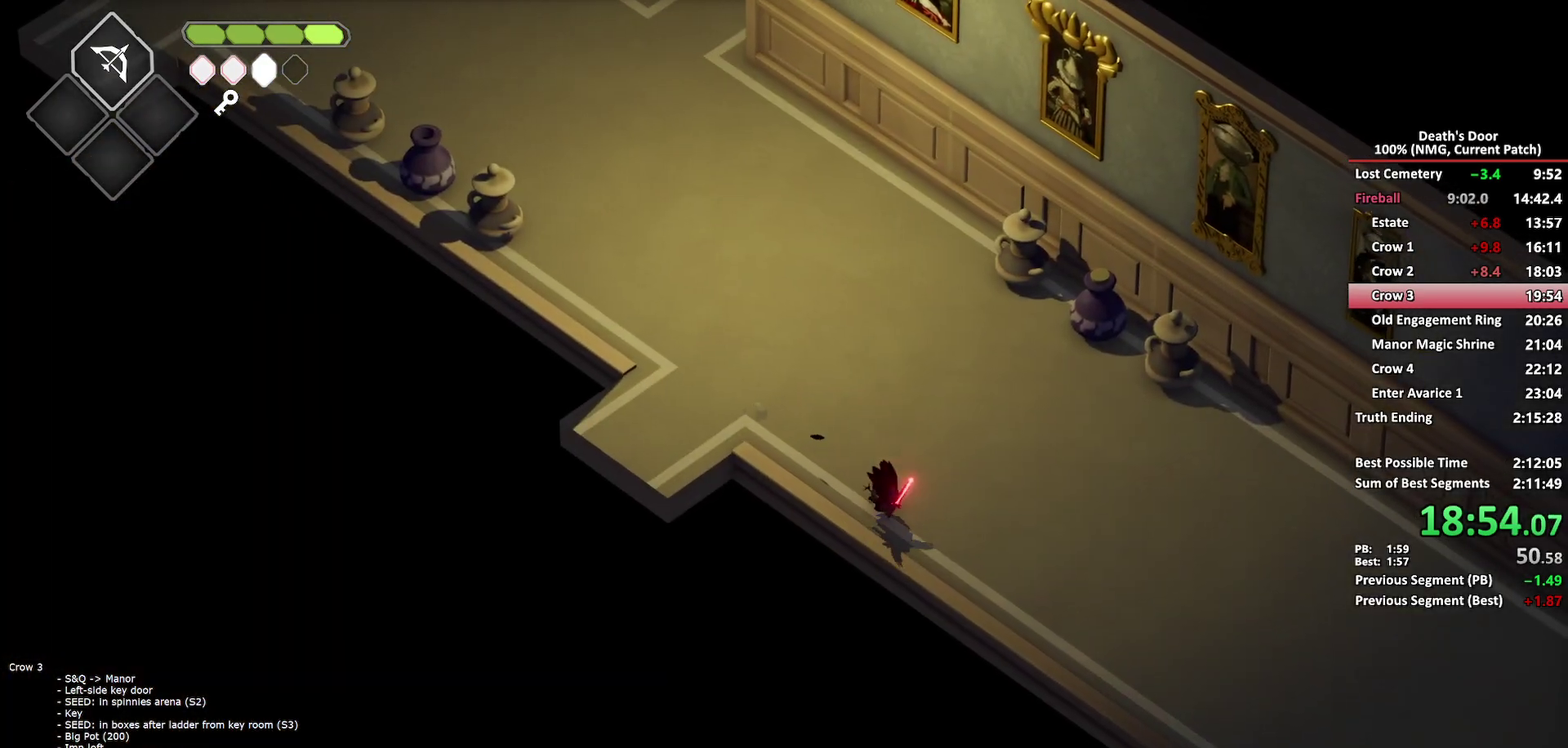
{"buttons": [], "left_stick": "down-right", "right_stick": "center", "events": []}
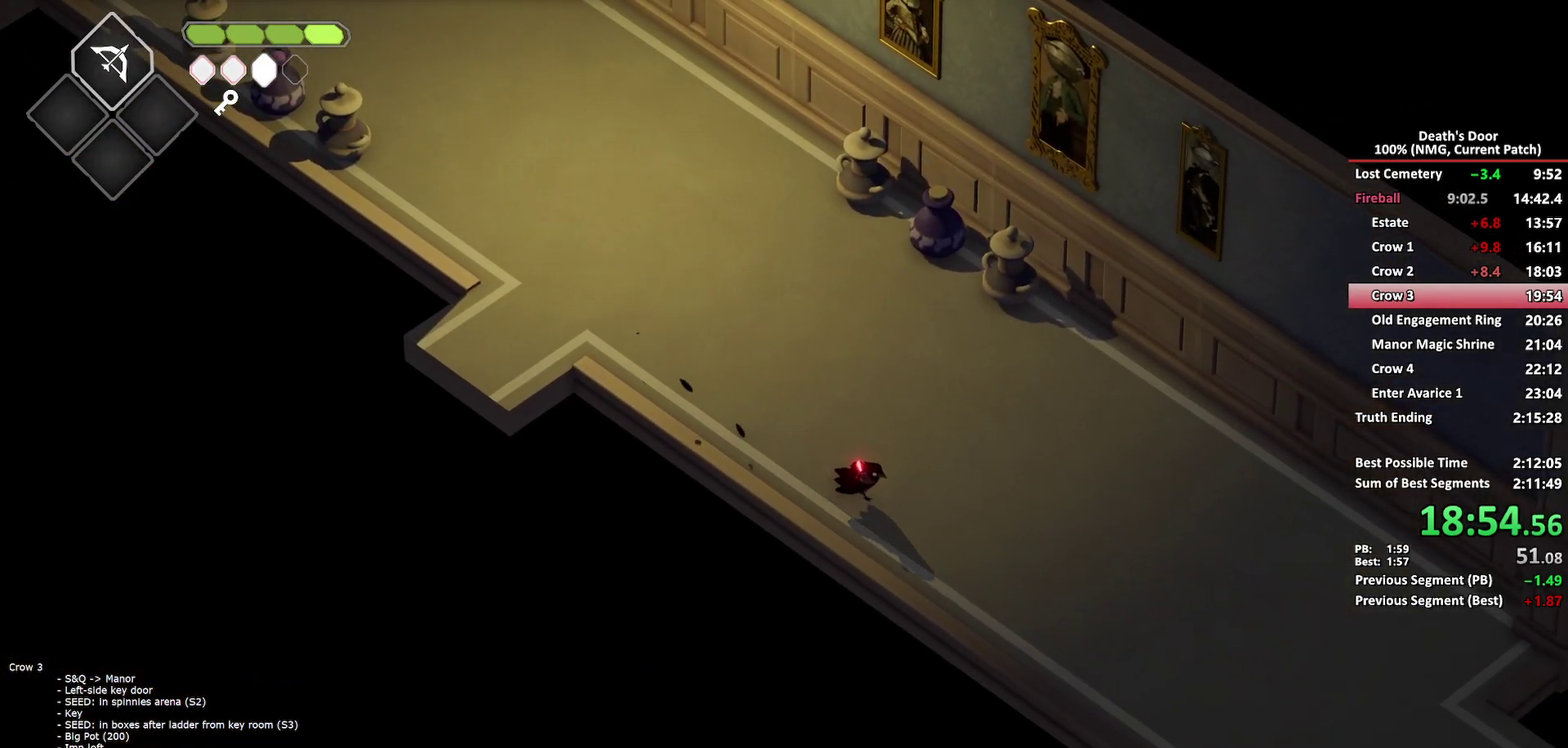
{"buttons": [], "left_stick": "down-right", "right_stick": "center", "events": [[17, "A", "down"], [117, "A", "up"]]}
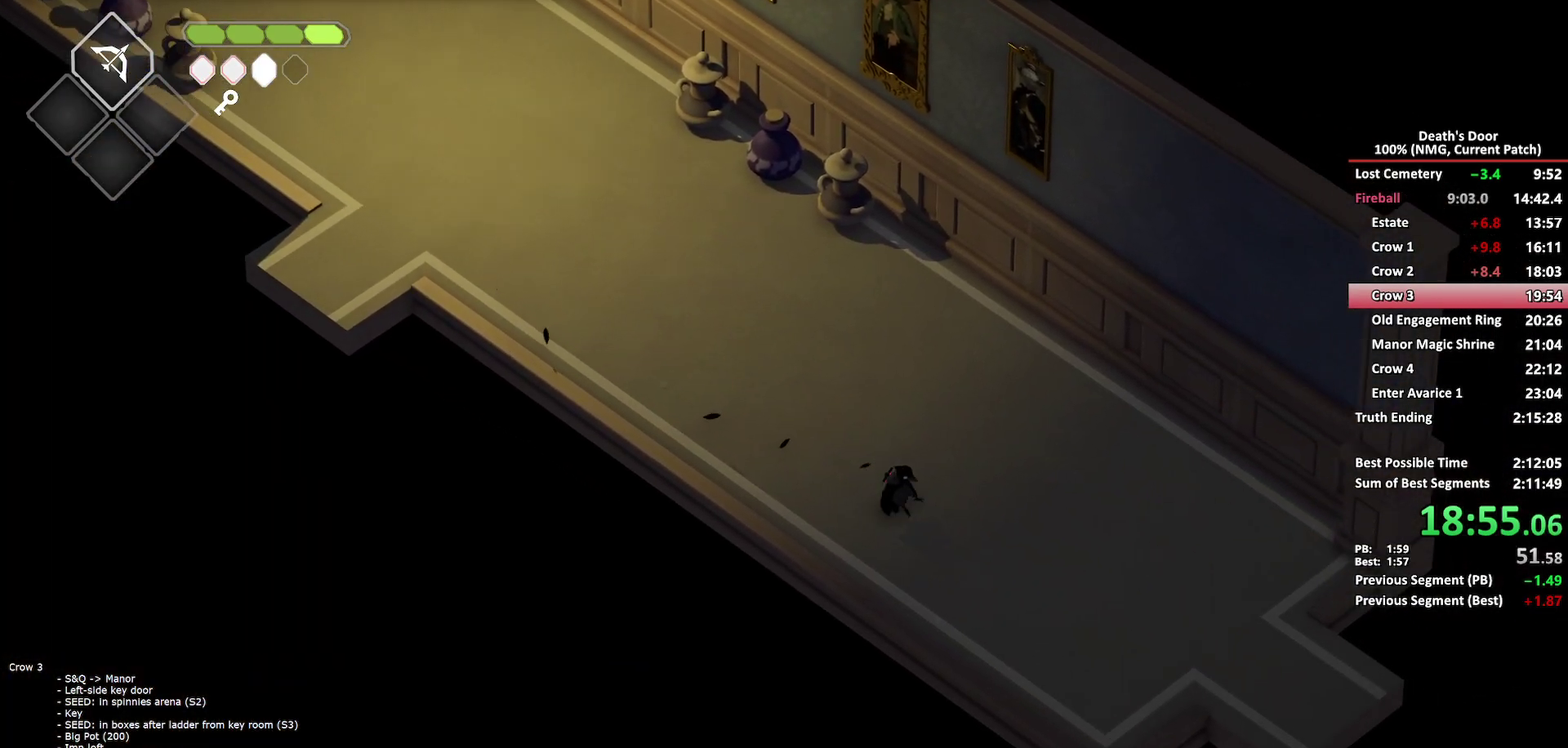
{"buttons": [], "left_stick": "down-right", "right_stick": "center", "events": [[317, "A", "down"], [417, "A", "up"]]}
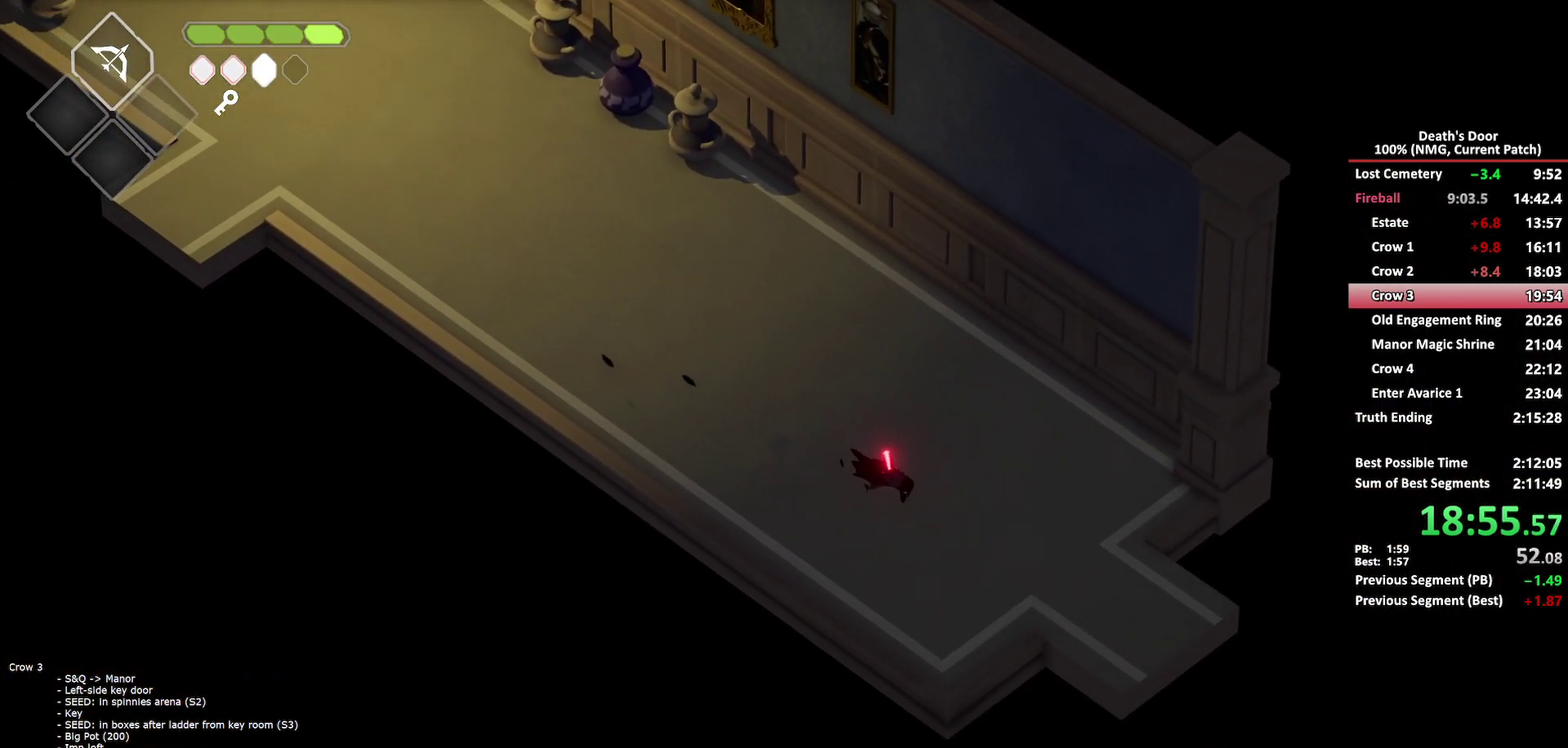
{"buttons": [], "left_stick": "down-right", "right_stick": "center", "events": []}
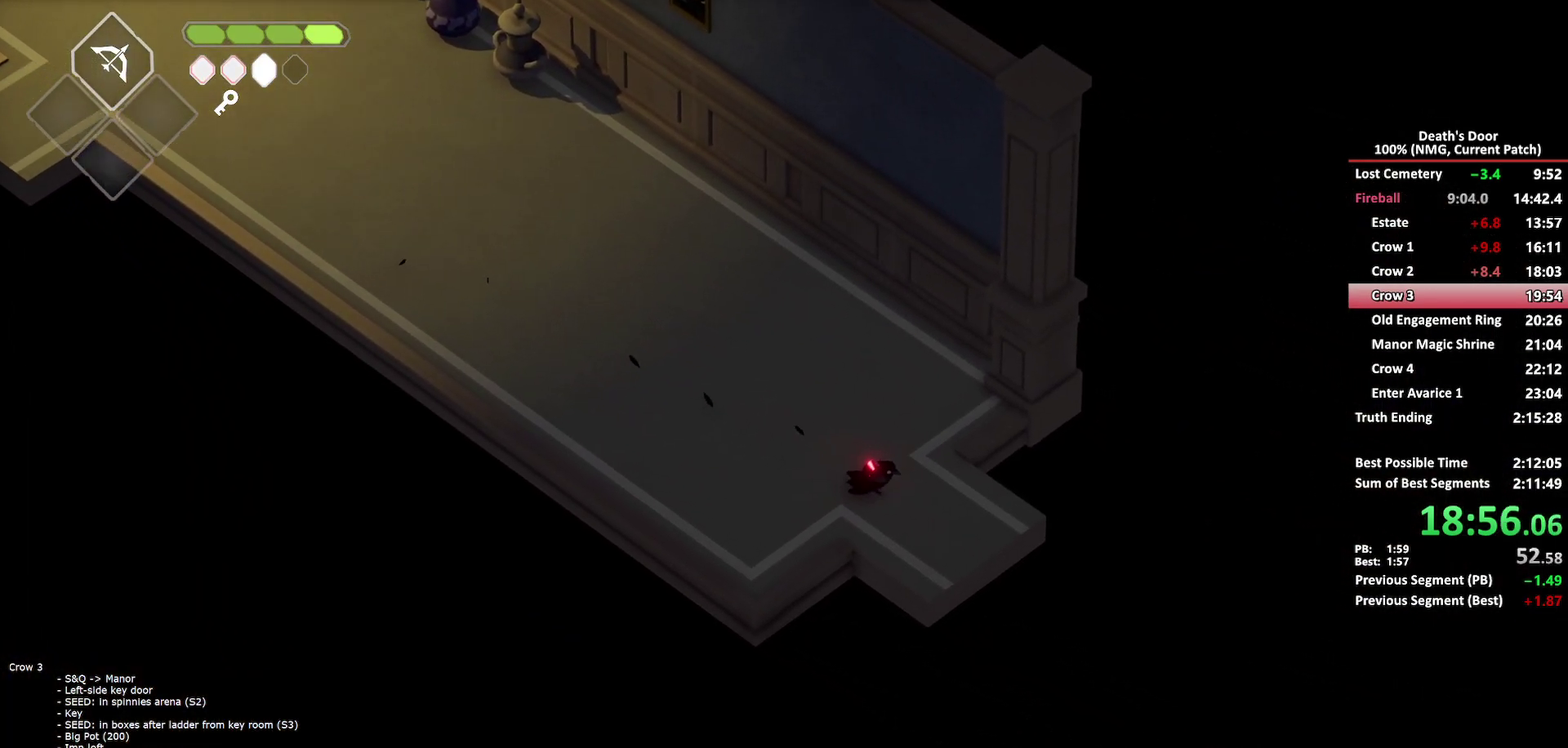
{"buttons": [], "left_stick": "up-right", "right_stick": "center", "events": [[117, "A", "down"], [200, "A", "up"], [267, "left_stick", "right"], [500, "left_stick", "up-right"]]}
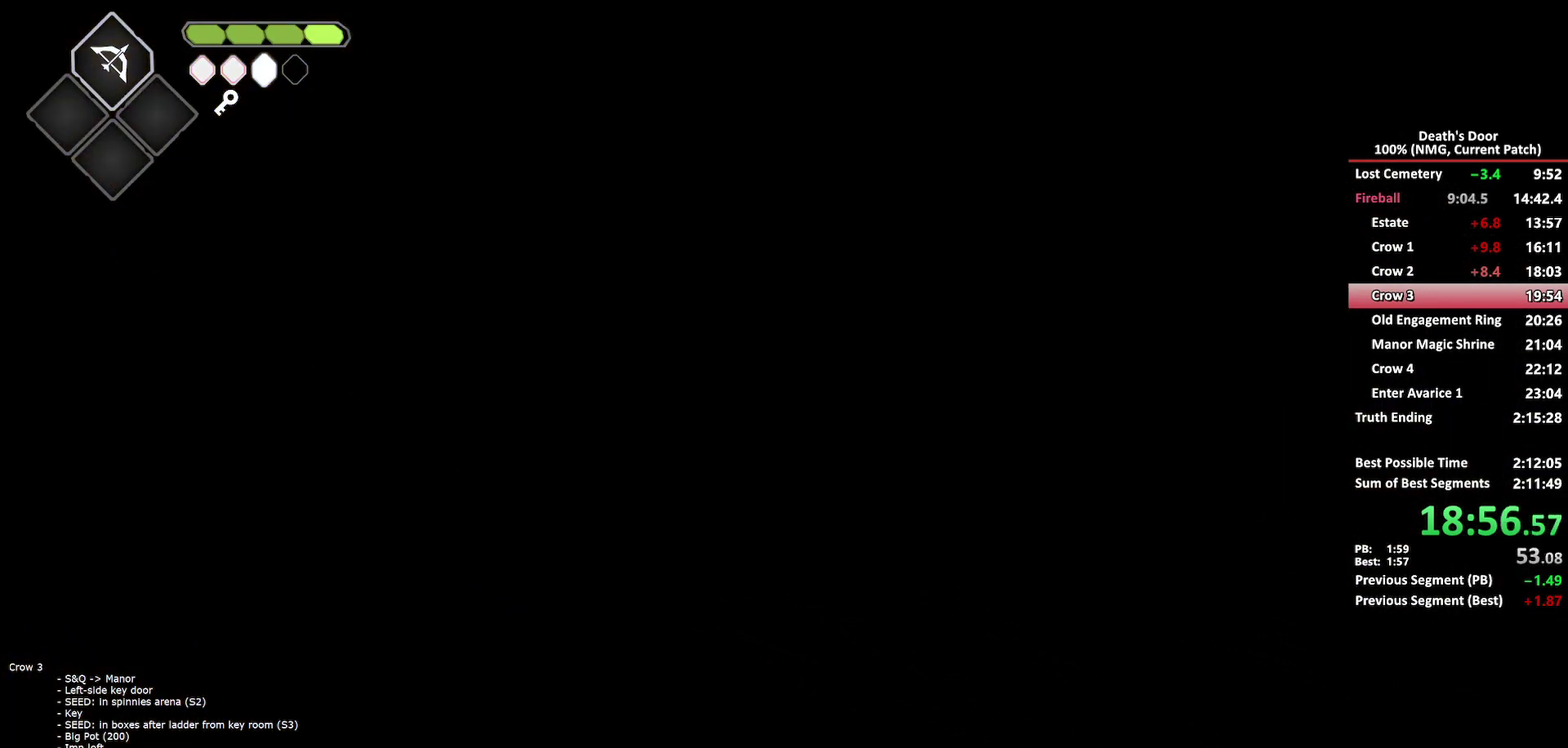
{"buttons": [], "left_stick": "right", "right_stick": "center", "events": [[417, "left_stick", "right"]]}
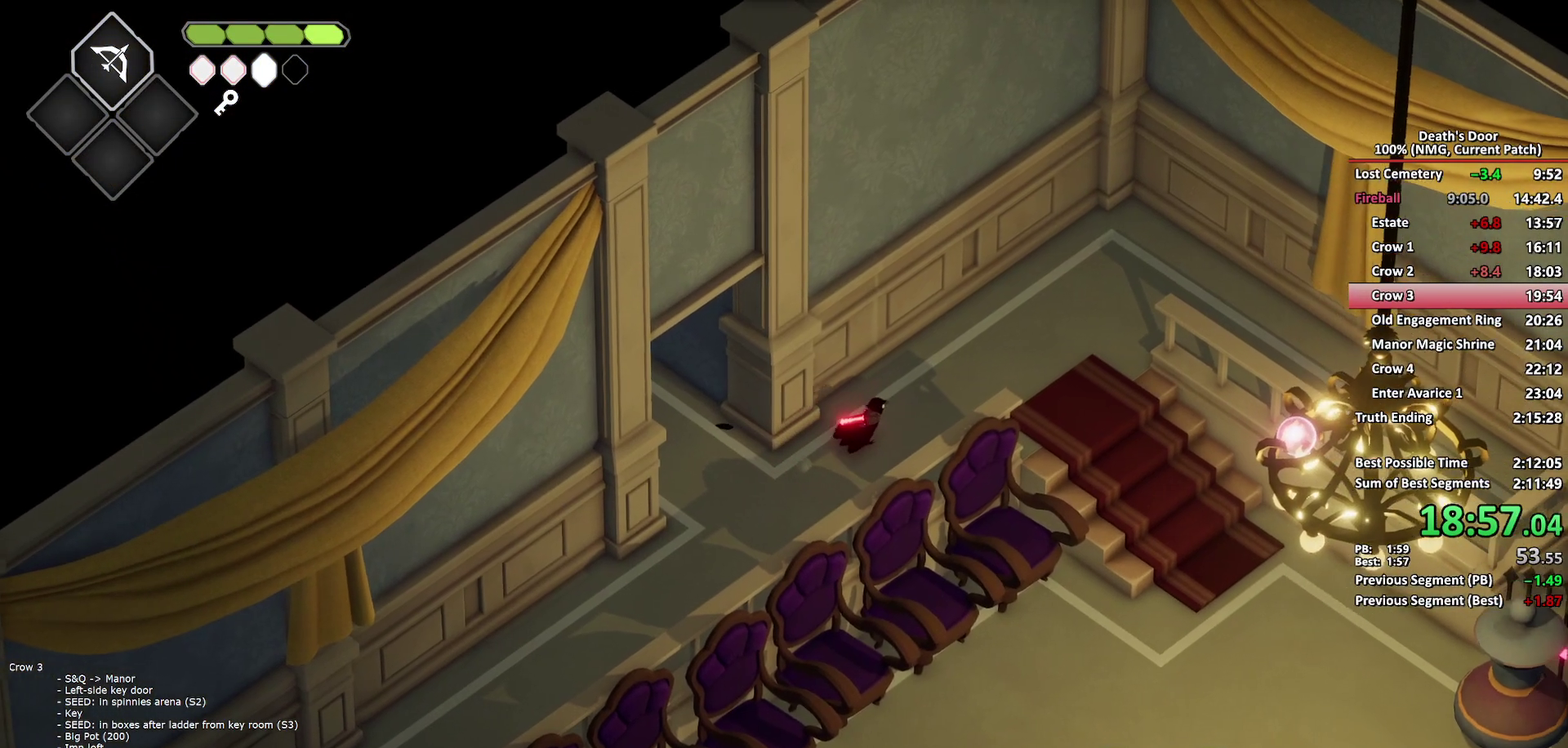
{"buttons": [], "left_stick": "down-right", "right_stick": "center", "events": [[17, "A", "down"], [150, "A", "up"], [367, "left_stick", "down-right"]]}
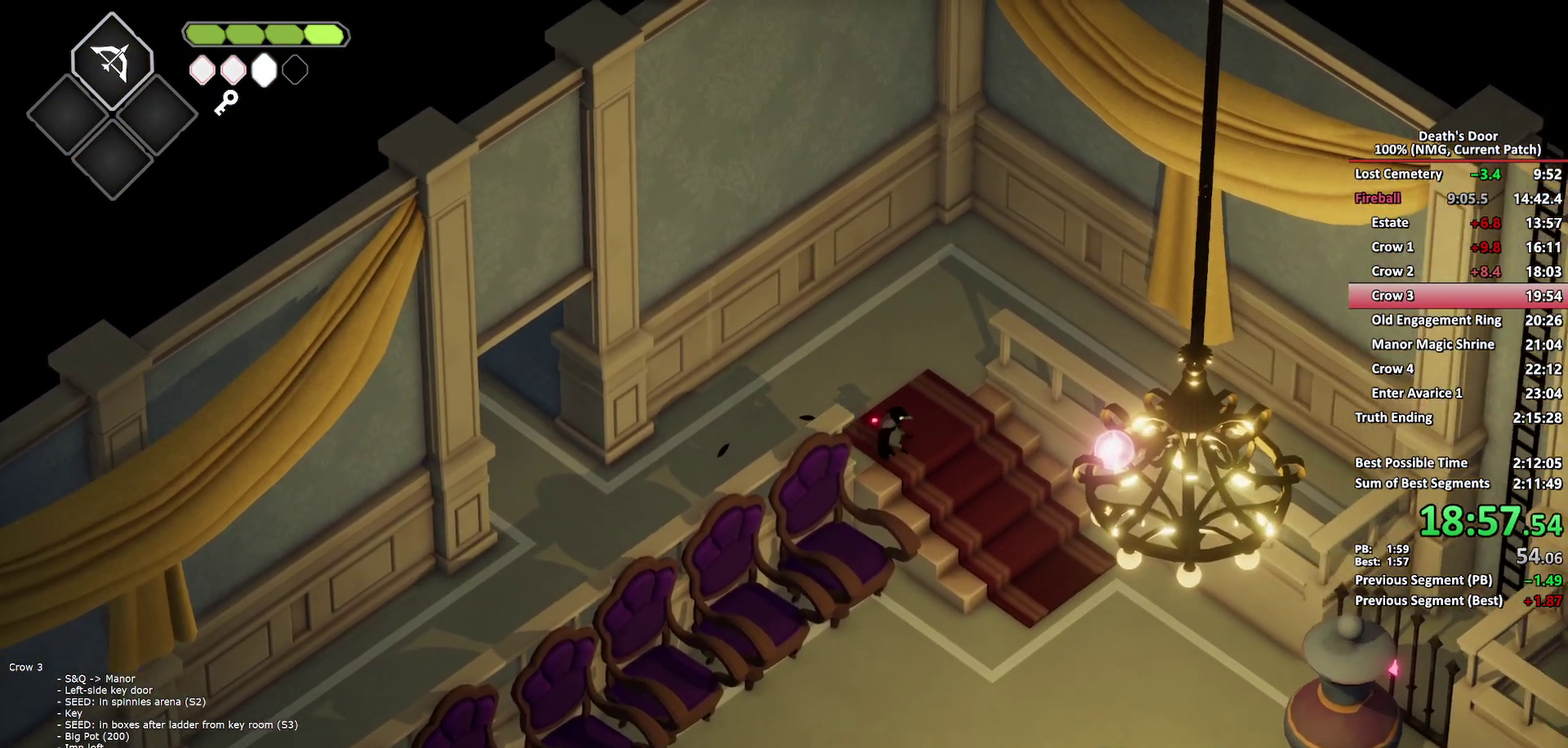
{"buttons": ["A"], "left_stick": "down-right", "right_stick": "center", "events": [[483, "A", "down"]]}
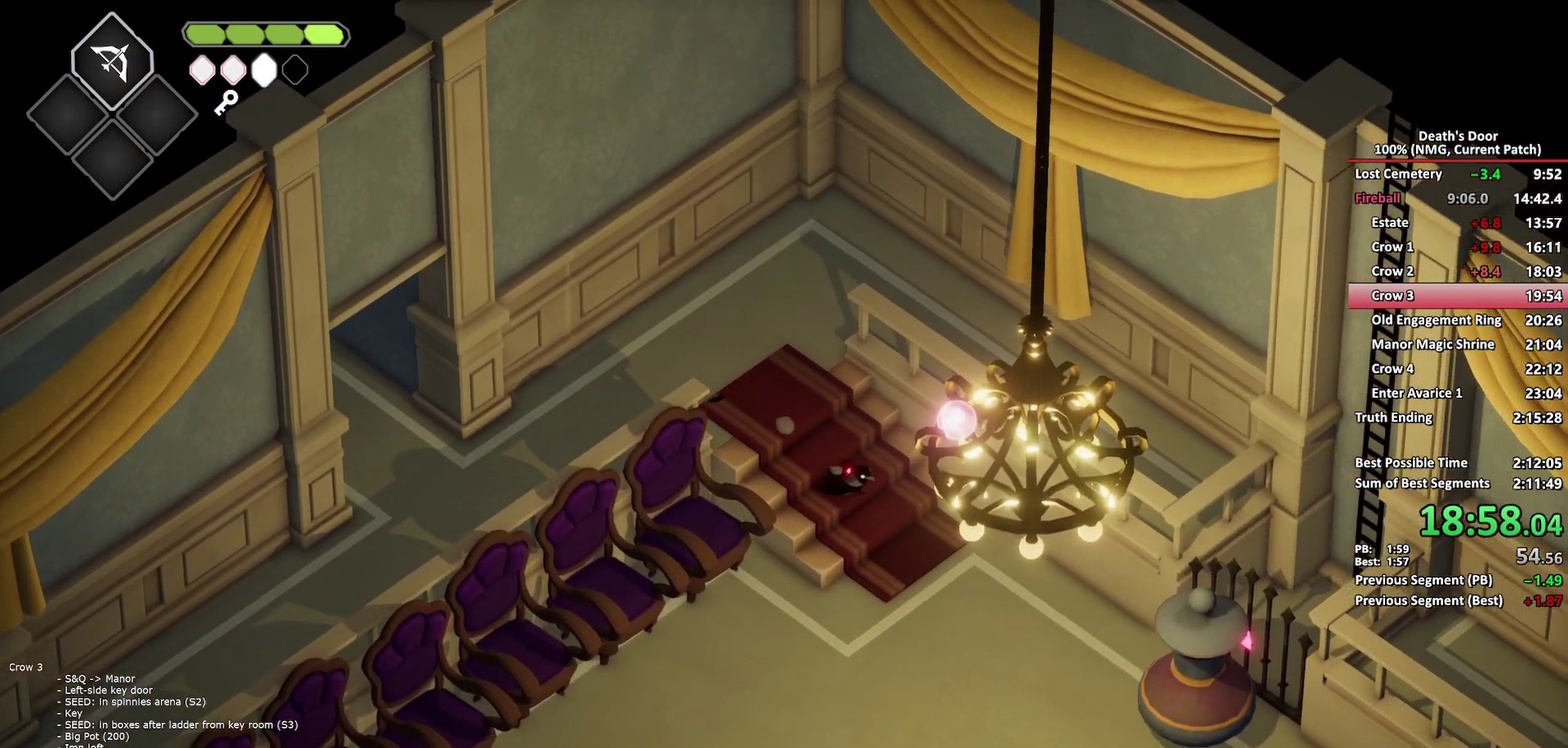
{"buttons": [], "left_stick": "down-right", "right_stick": "center", "events": [[83, "A", "up"], [150, "A", "down"], [233, "A", "up"]]}
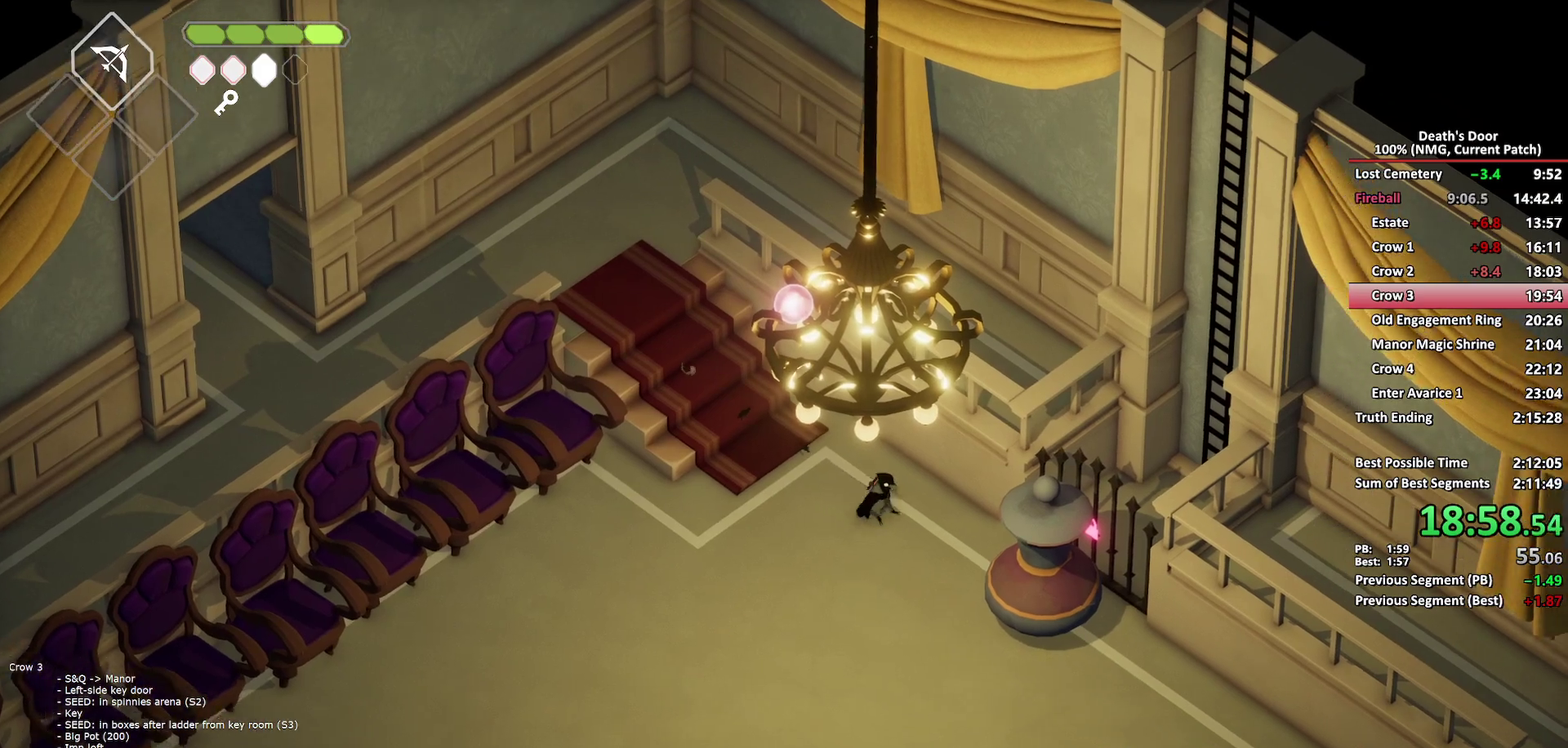
{"buttons": ["X"], "left_stick": "center", "right_stick": "center", "events": [[50, "Y", "down"], [133, "Y", "up"], [200, "Y", "down"], [317, "left_stick", "center"], [400, "Y", "up"], [483, "X", "down"]]}
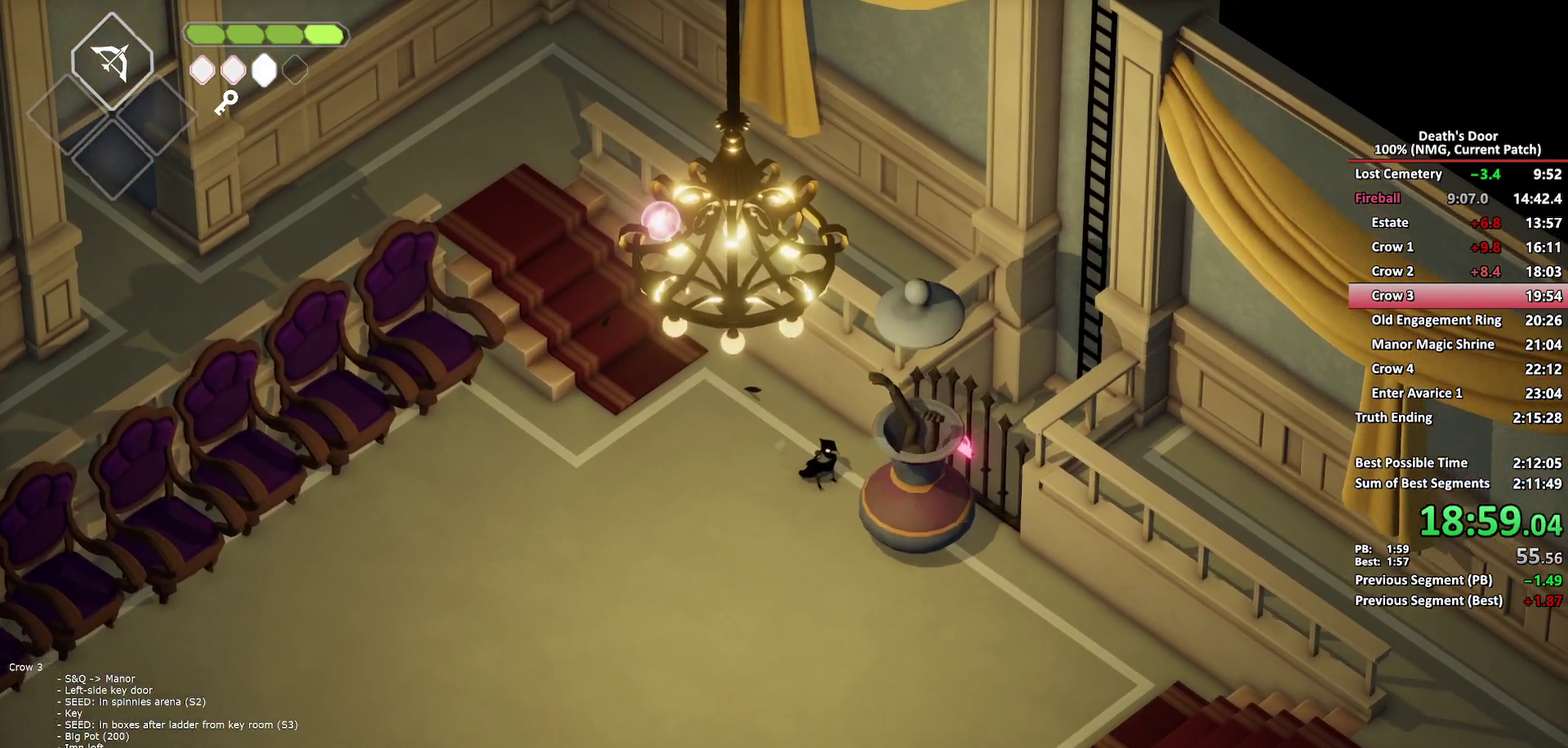
{"buttons": [], "left_stick": "center", "right_stick": "center", "events": [[50, "X", "up"], [117, "X", "down"], [183, "X", "up"], [250, "X", "down"], [317, "X", "up"], [383, "X", "down"], [450, "X", "up"]]}
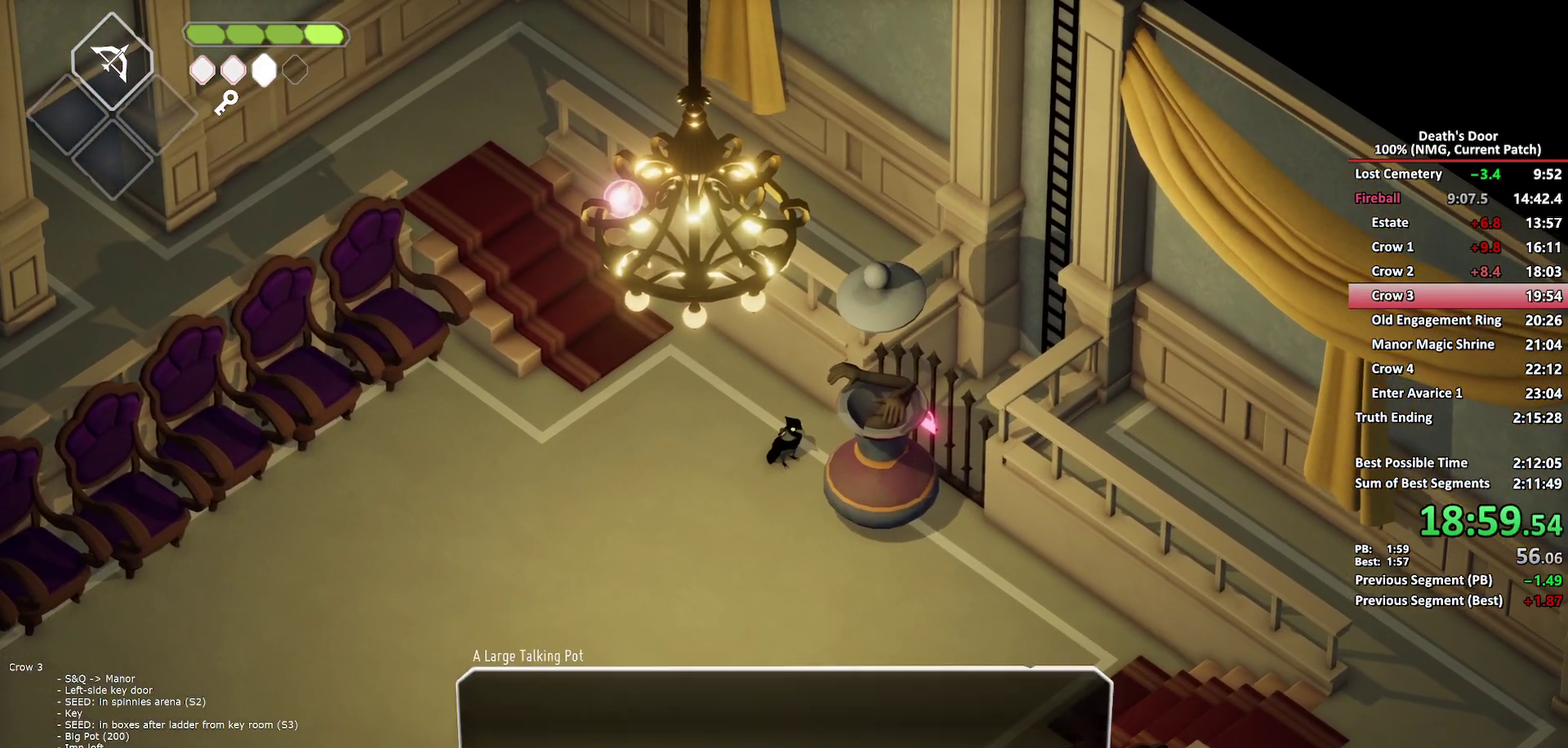
{"buttons": ["X"], "left_stick": "center", "right_stick": "center", "events": [[17, "X", "down"], [83, "X", "up"], [150, "X", "down"], [217, "X", "up"], [300, "X", "down"], [367, "X", "up"], [433, "X", "down"]]}
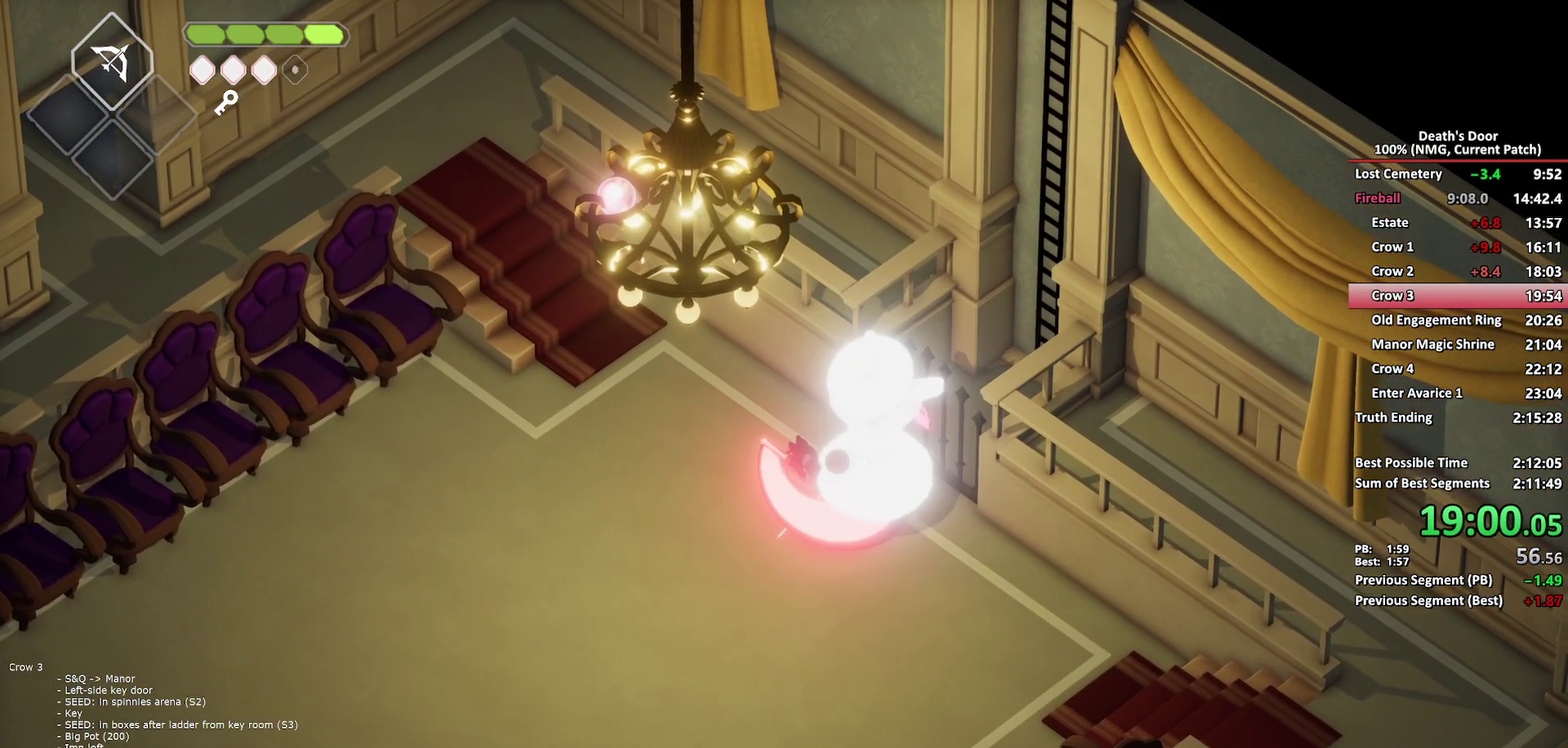
{"buttons": [], "left_stick": "down-right", "right_stick": "center", "events": [[17, "X", "up"], [83, "X", "down"], [150, "left_stick", "right"], [167, "X", "up"], [233, "X", "down"], [250, "left_stick", "down-right"], [317, "X", "up"], [383, "X", "down"], [467, "X", "up"]]}